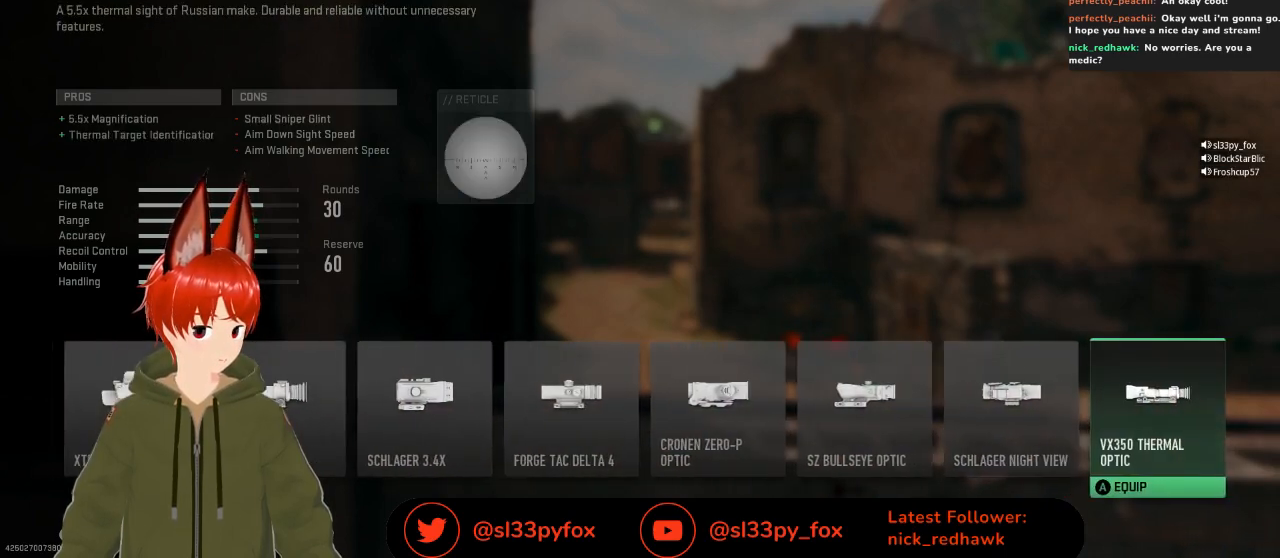
Gameplay with a controller (Xbox layout); each line is a JSON object with the inputs held at the frame after it. "events" lists button and stick changes between this image and that frame as [ms after this image, input, new state], when the widget could be followed in between.
{"buttons": ["DPAD_RIGHT"], "left_stick": "center", "right_stick": "center", "events": [[200, "DPAD_RIGHT", "down"], [300, "DPAD_RIGHT", "up"], [500, "DPAD_RIGHT", "down"]]}
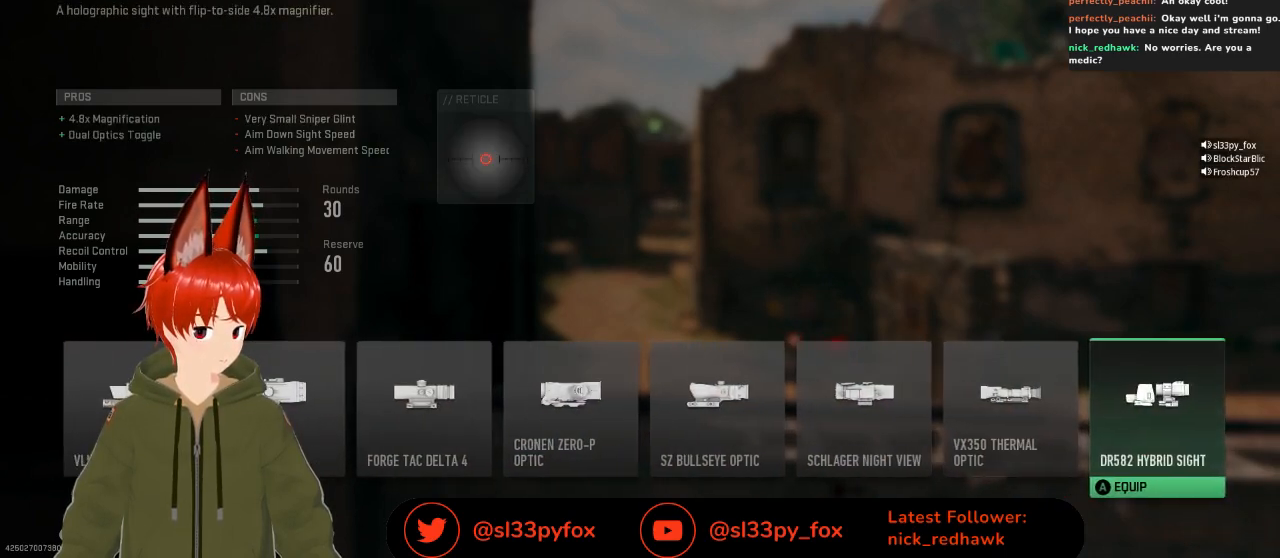
{"buttons": [], "left_stick": "center", "right_stick": "center", "events": [[133, "DPAD_RIGHT", "up"], [333, "DPAD_LEFT", "down"], [433, "DPAD_LEFT", "up"]]}
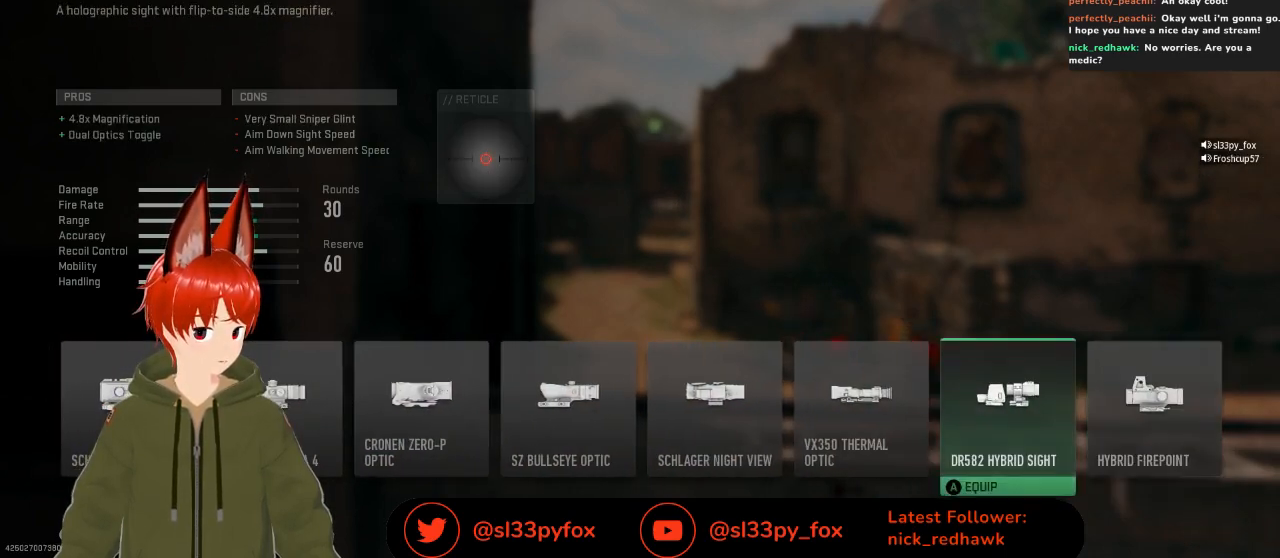
{"buttons": [], "left_stick": "center", "right_stick": "center", "events": [[33, "A", "down"], [133, "A", "up"]]}
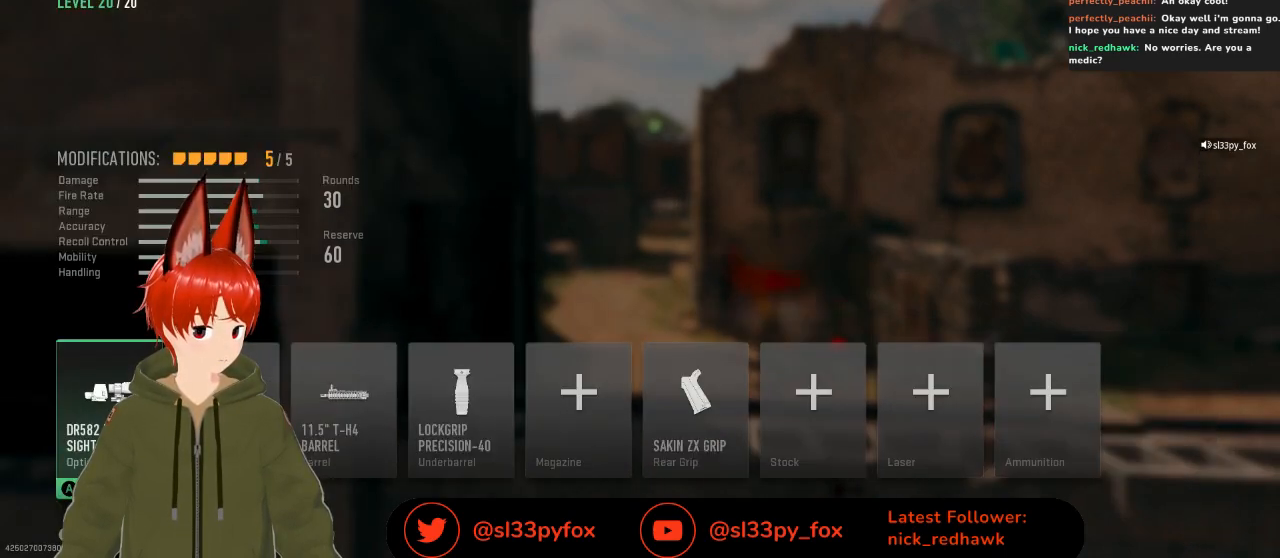
{"buttons": [], "left_stick": "center", "right_stick": "center", "events": [[133, "B", "down"], [233, "B", "up"]]}
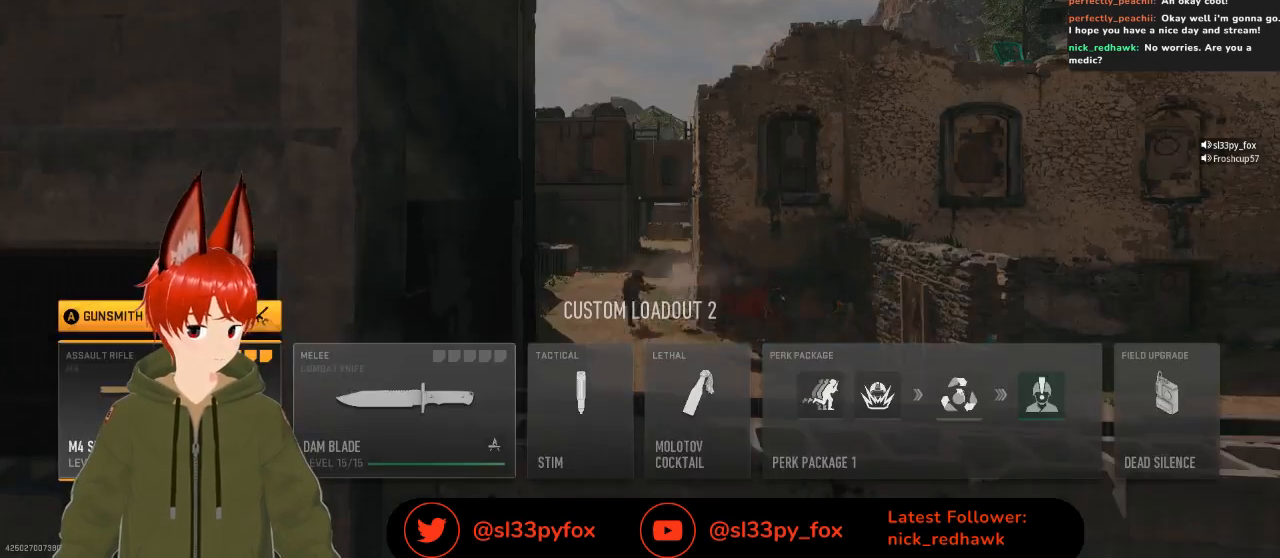
{"buttons": [], "left_stick": "center", "right_stick": "center", "events": [[167, "DPAD_RIGHT", "down"], [267, "DPAD_RIGHT", "up"]]}
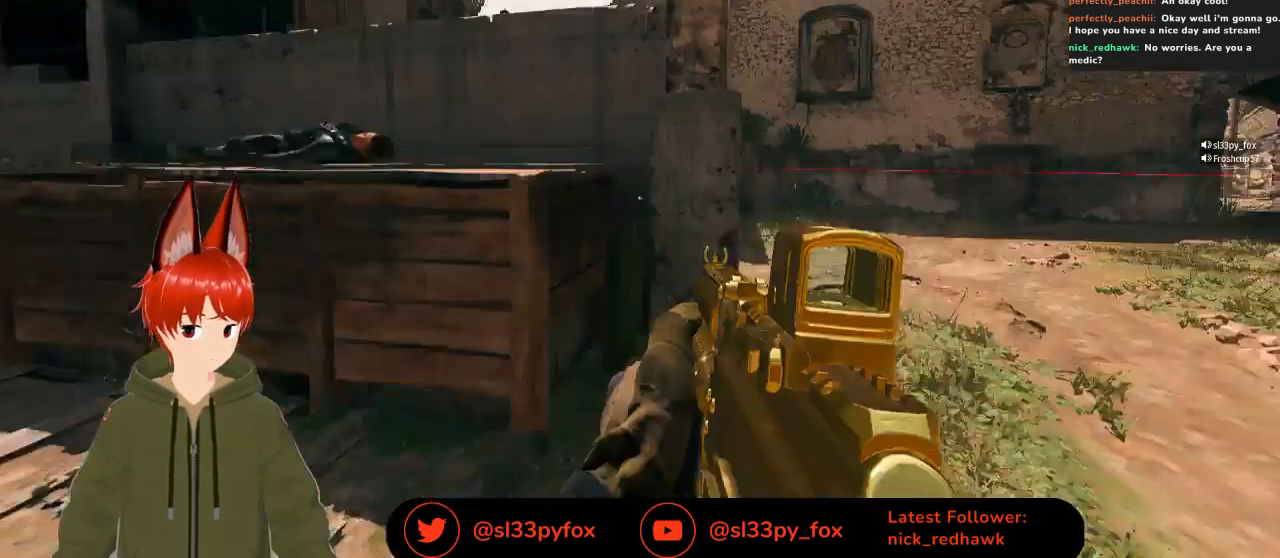
{"buttons": [], "left_stick": "center", "right_stick": "center", "events": [[33, "DPAD_LEFT", "down"], [100, "DPAD_LEFT", "up"]]}
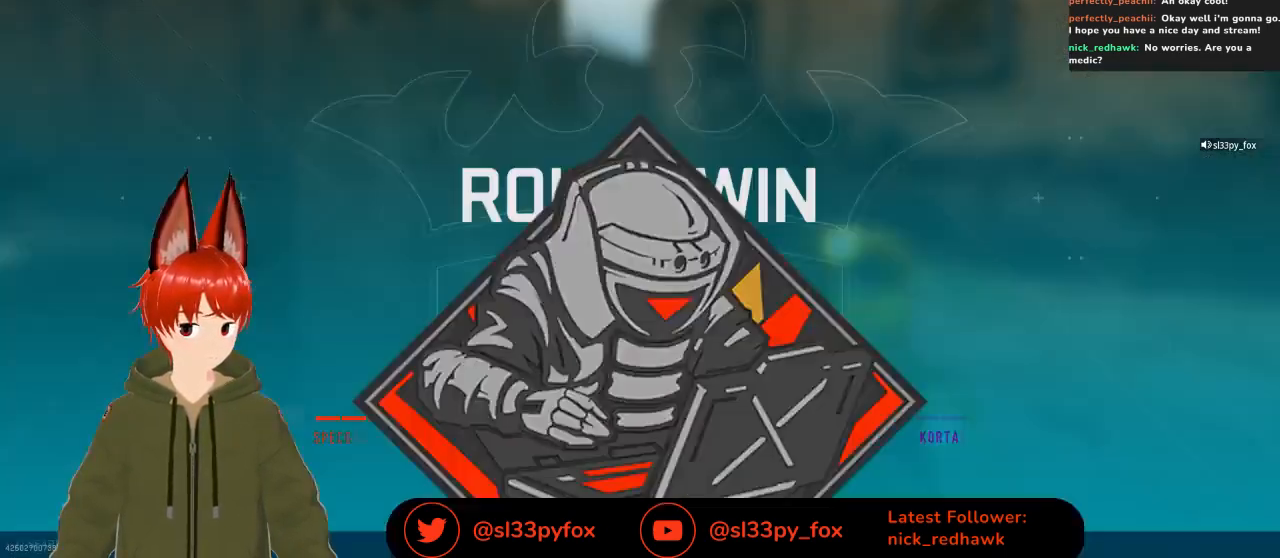
{"buttons": [], "left_stick": "center", "right_stick": "center", "events": []}
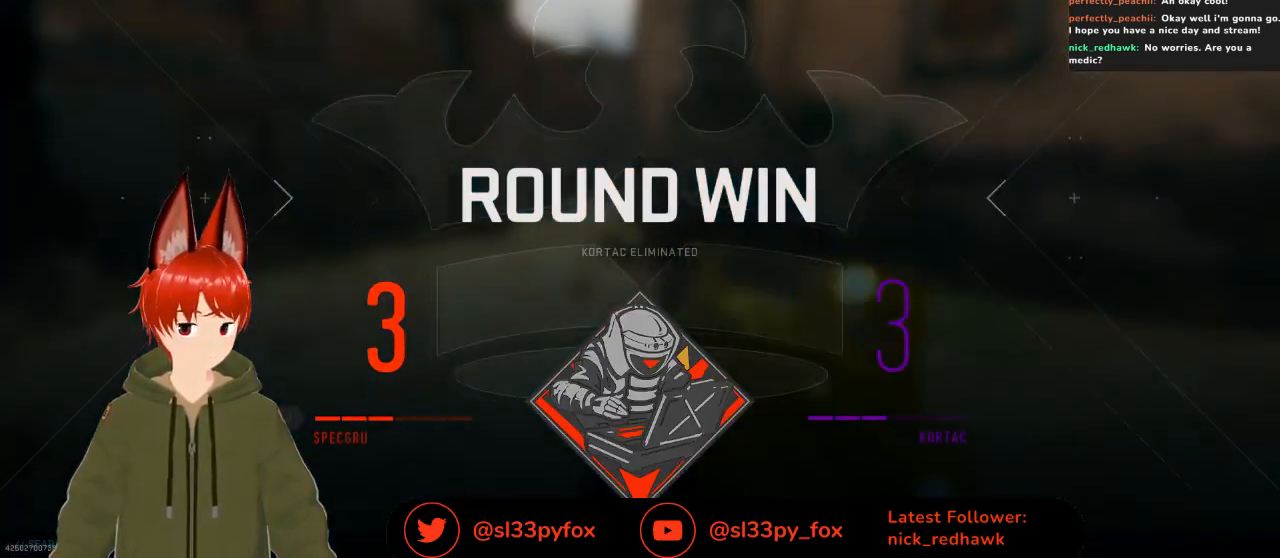
{"buttons": [], "left_stick": "center", "right_stick": "center", "events": []}
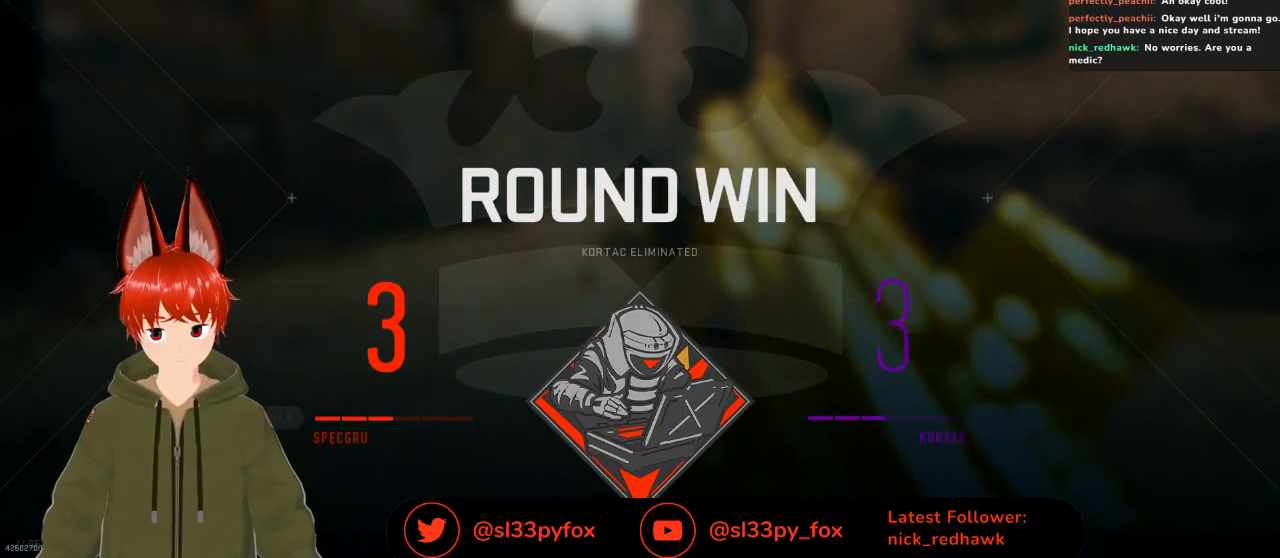
{"buttons": [], "left_stick": "center", "right_stick": "center", "events": []}
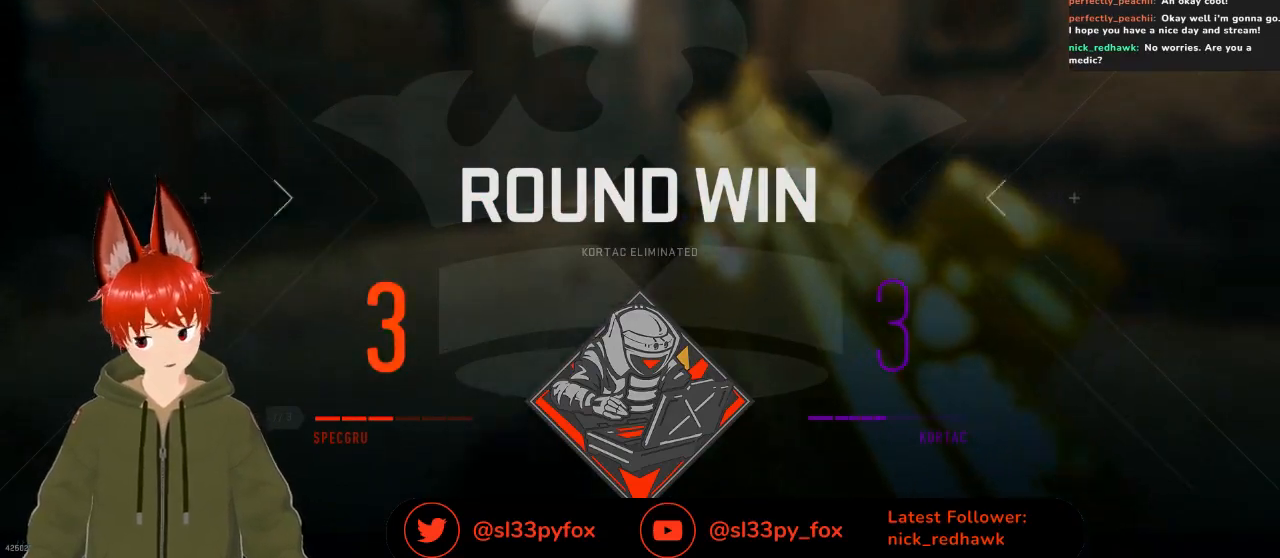
{"buttons": [], "left_stick": "center", "right_stick": "center", "events": []}
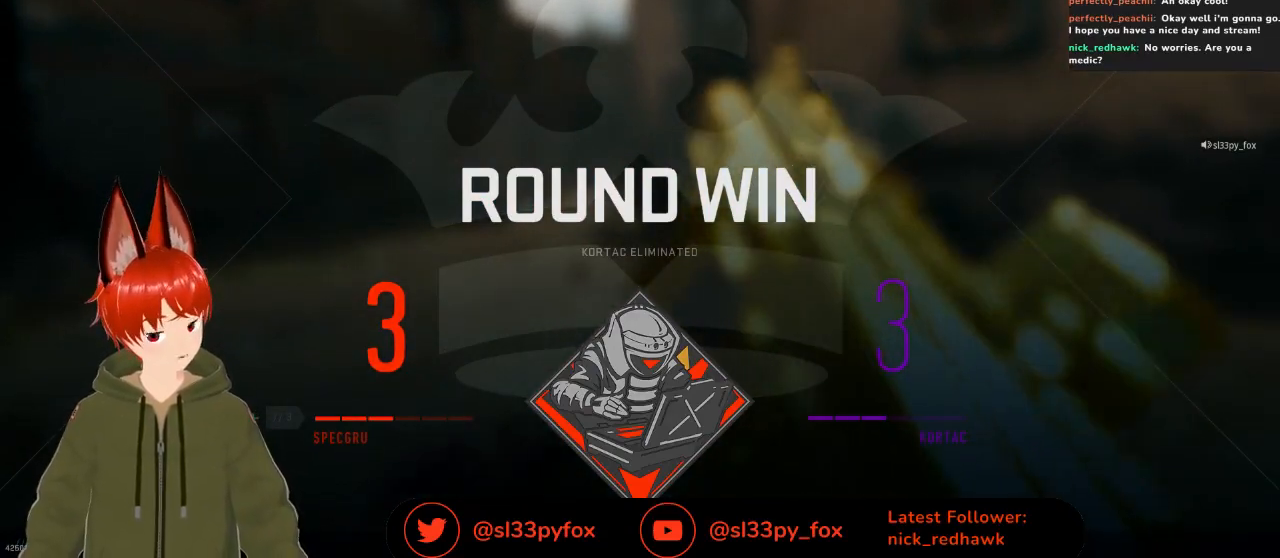
{"buttons": [], "left_stick": "center", "right_stick": "center", "events": []}
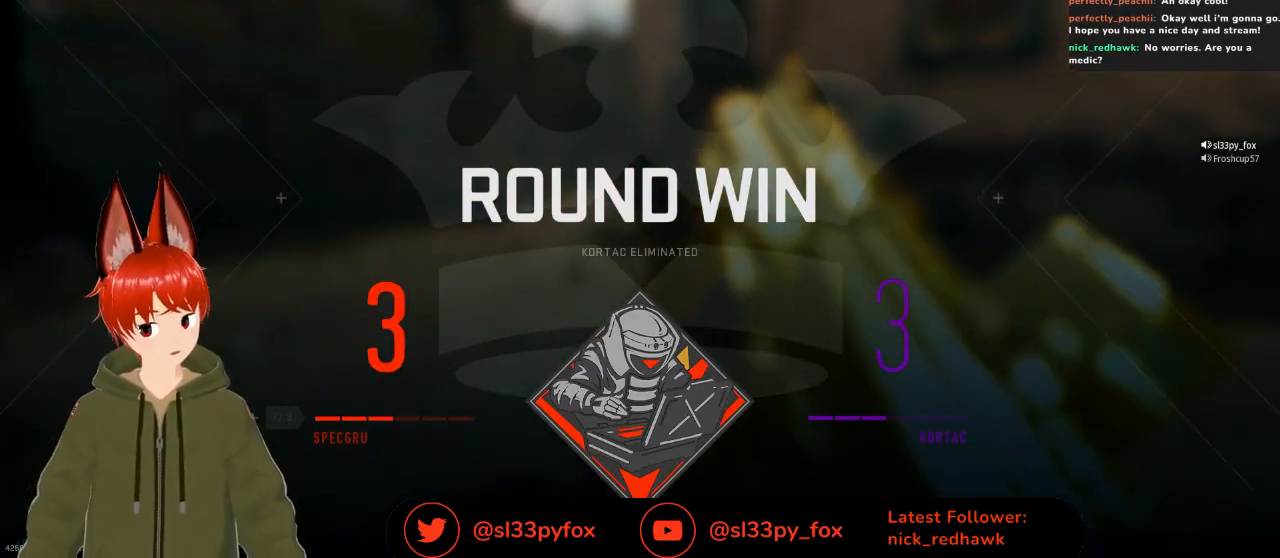
{"buttons": [], "left_stick": "center", "right_stick": "center", "events": []}
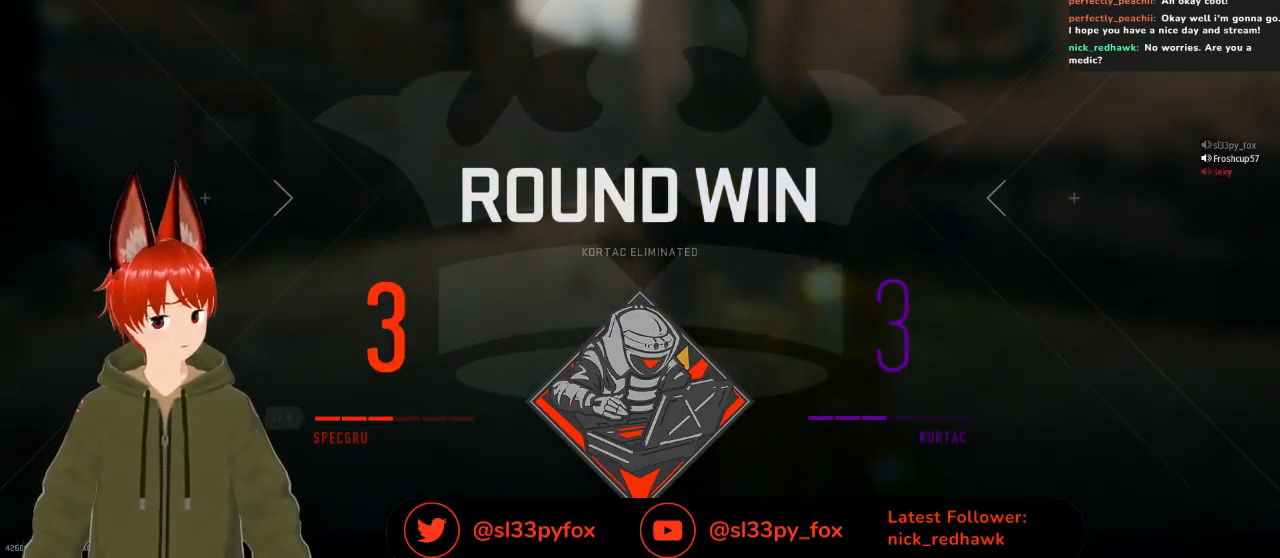
{"buttons": [], "left_stick": "center", "right_stick": "center", "events": []}
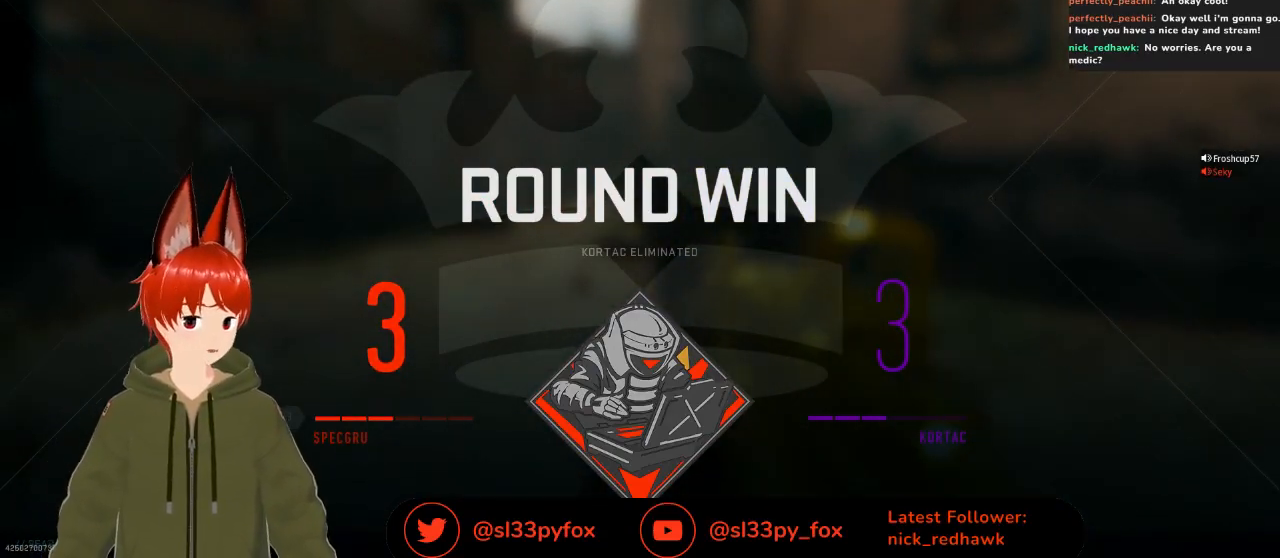
{"buttons": [], "left_stick": "center", "right_stick": "center", "events": []}
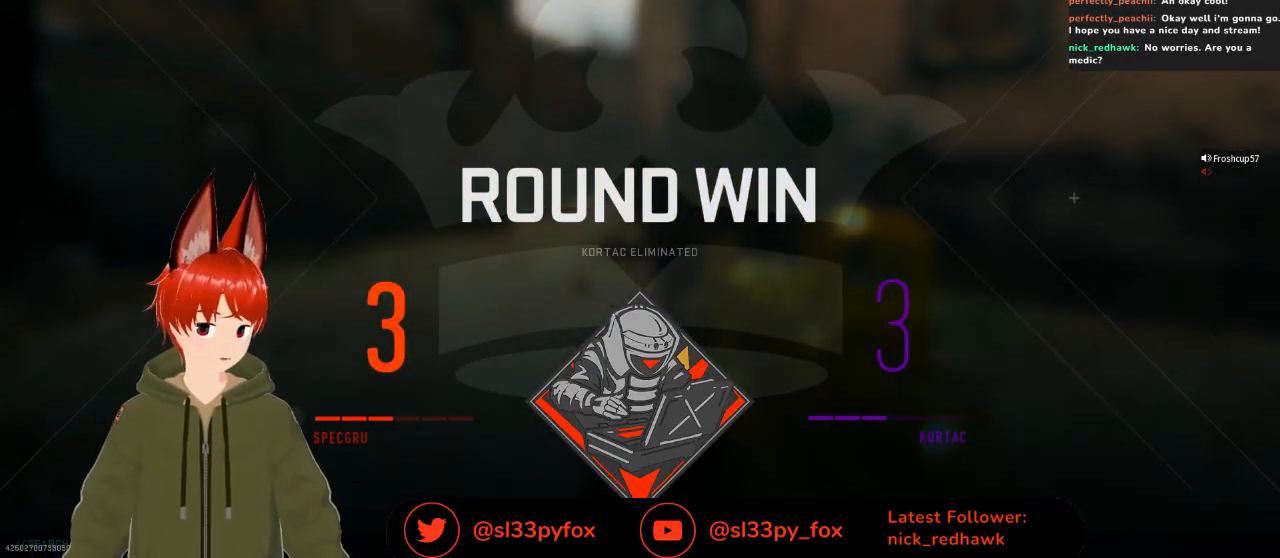
{"buttons": [], "left_stick": "center", "right_stick": "center", "events": [[100, "SELECT", "down"], [233, "SELECT", "up"]]}
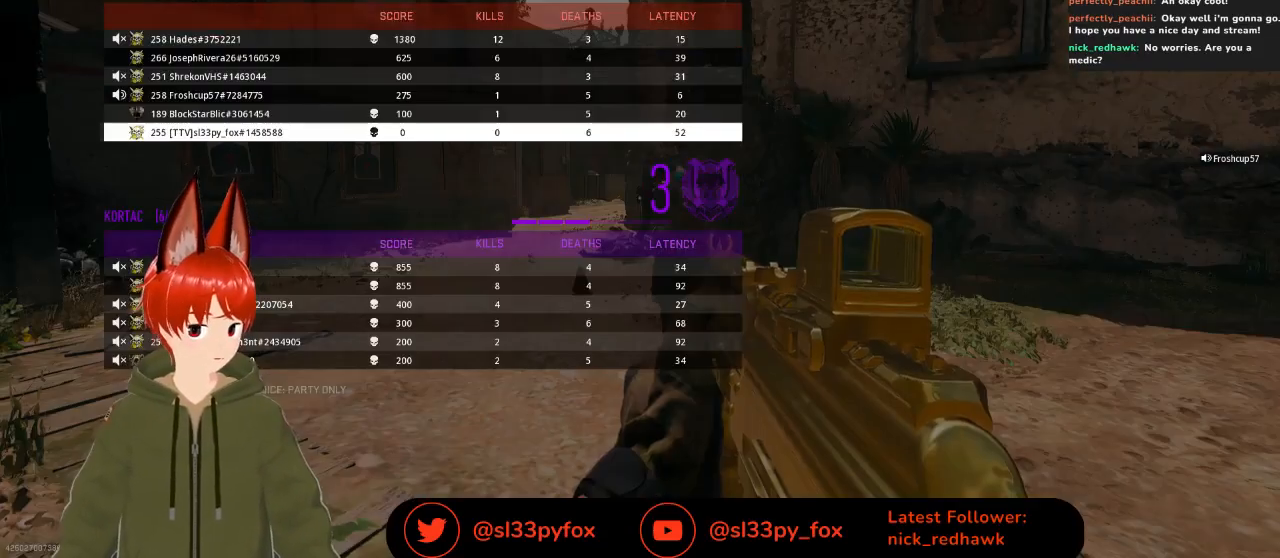
{"buttons": ["DPAD_UP"], "left_stick": "center", "right_stick": "center", "events": [[467, "DPAD_UP", "down"]]}
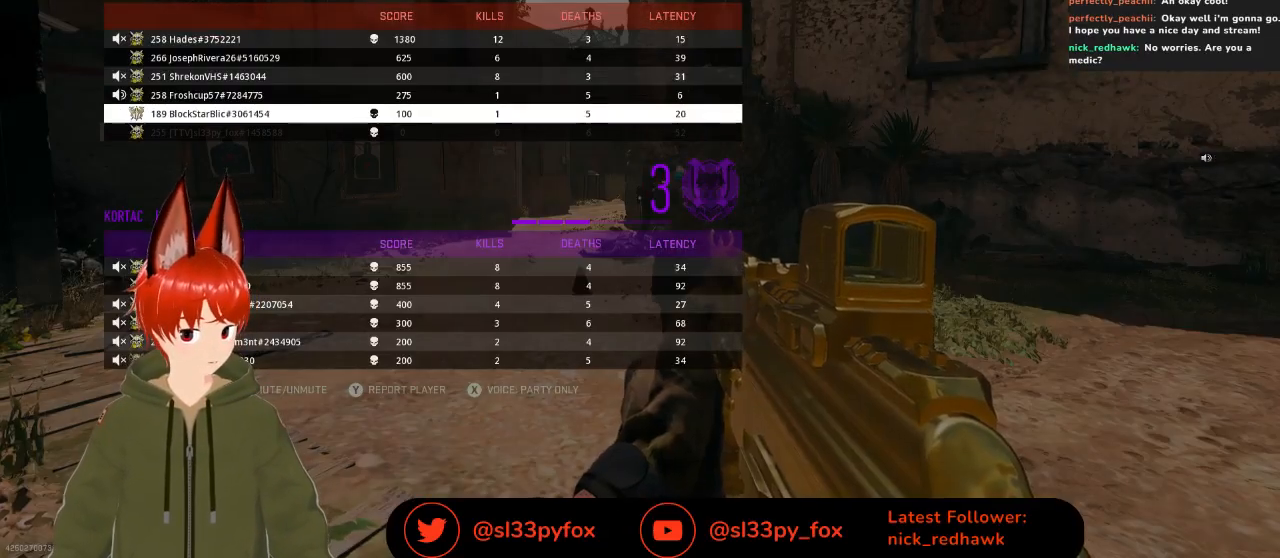
{"buttons": ["DPAD_UP"], "left_stick": "center", "right_stick": "center", "events": [[33, "DPAD_UP", "up"], [133, "DPAD_UP", "down"], [200, "DPAD_UP", "up"], [267, "DPAD_UP", "down"], [400, "DPAD_UP", "up"], [500, "DPAD_UP", "down"]]}
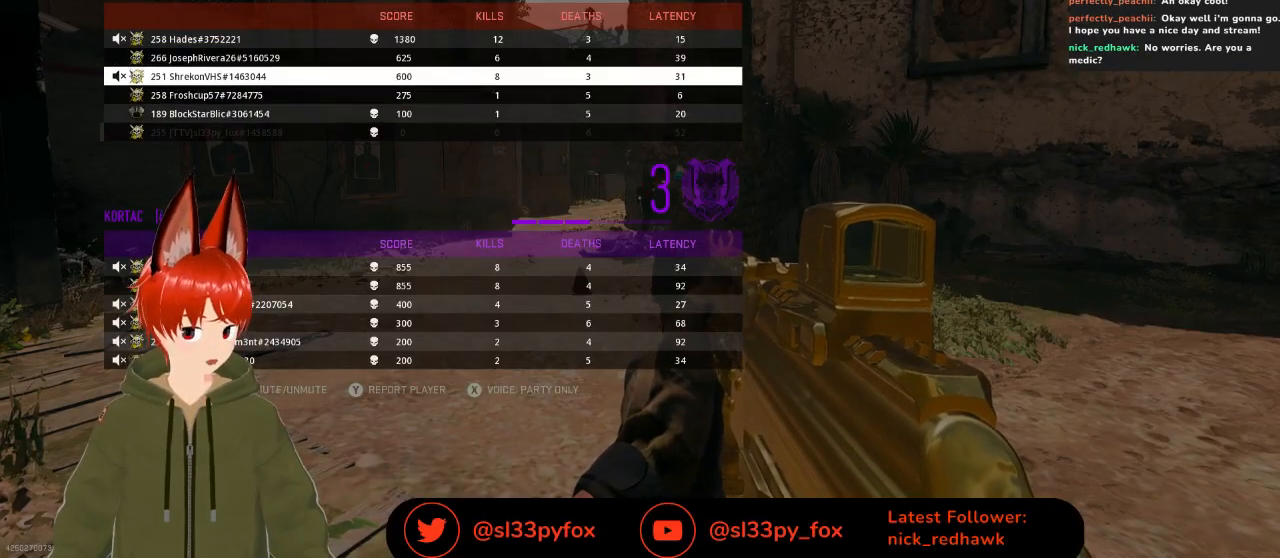
{"buttons": [], "left_stick": "center", "right_stick": "center", "events": [[133, "DPAD_UP", "up"]]}
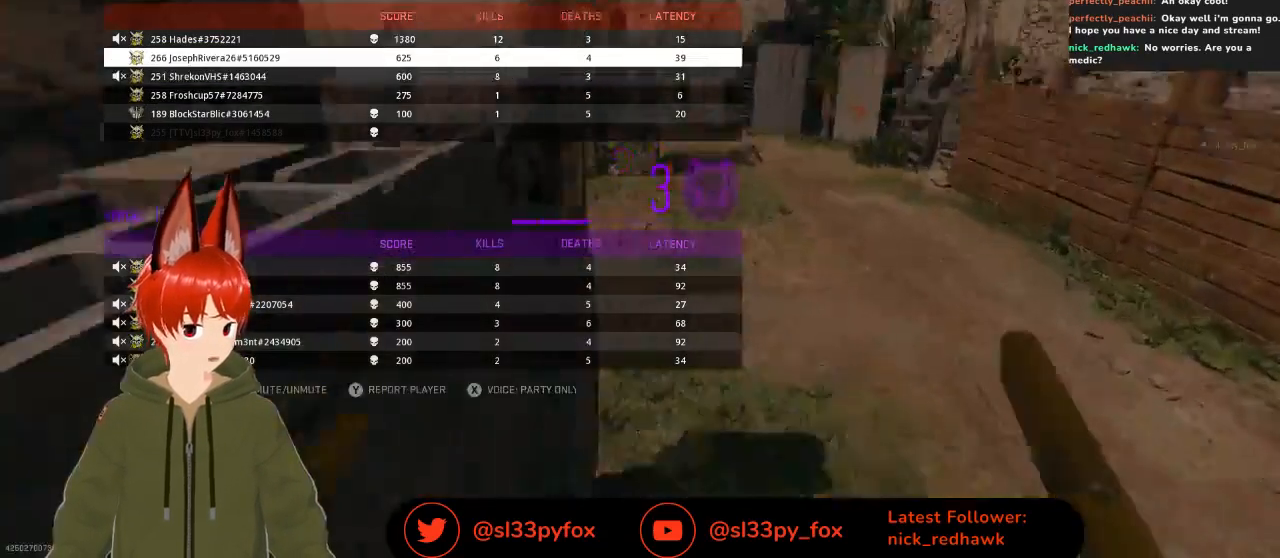
{"buttons": [], "left_stick": "center", "right_stick": "center", "events": []}
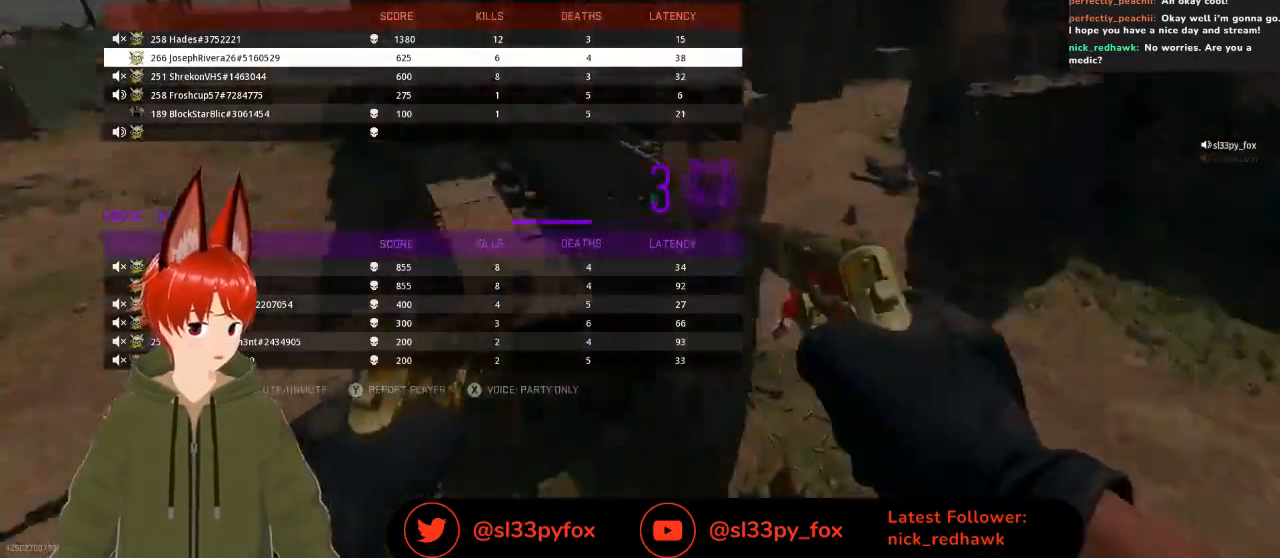
{"buttons": [], "left_stick": "center", "right_stick": "center", "events": []}
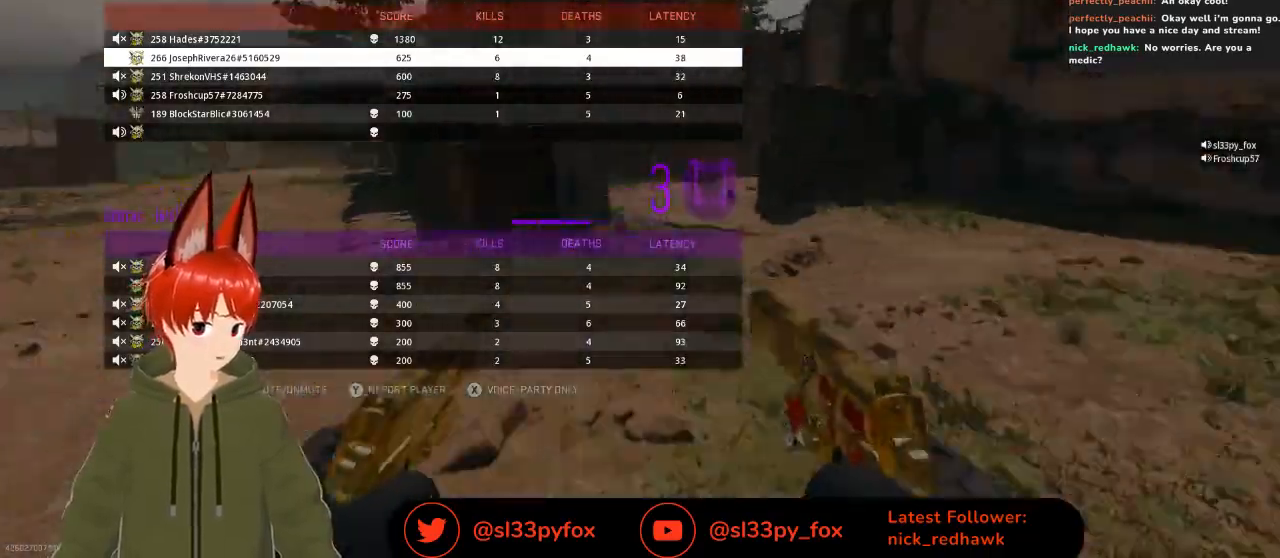
{"buttons": [], "left_stick": "center", "right_stick": "center", "events": []}
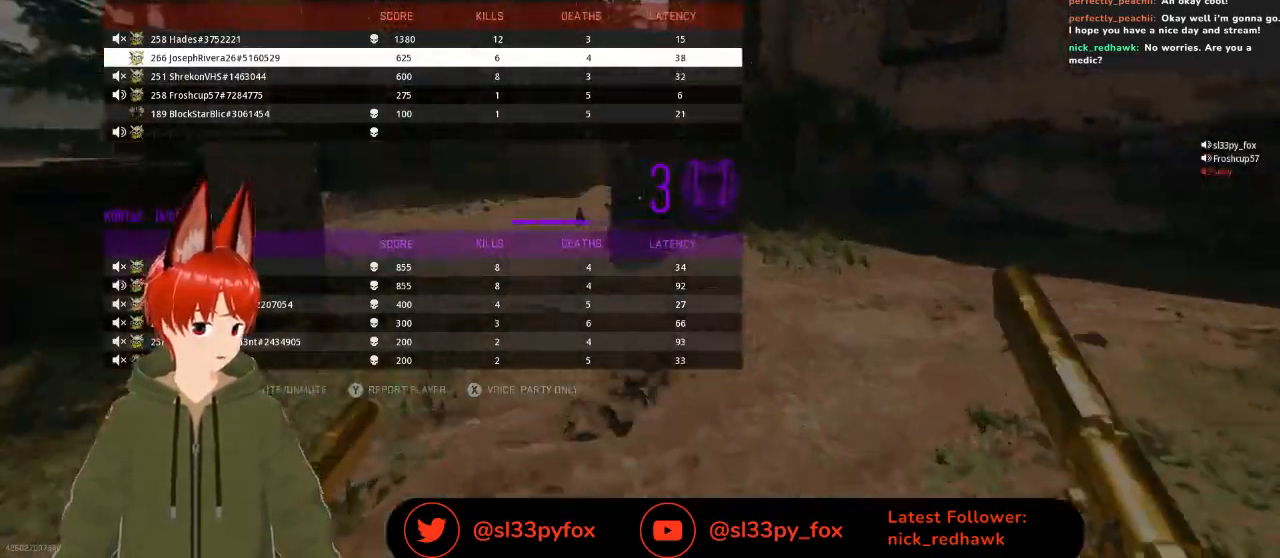
{"buttons": [], "left_stick": "center", "right_stick": "center", "events": []}
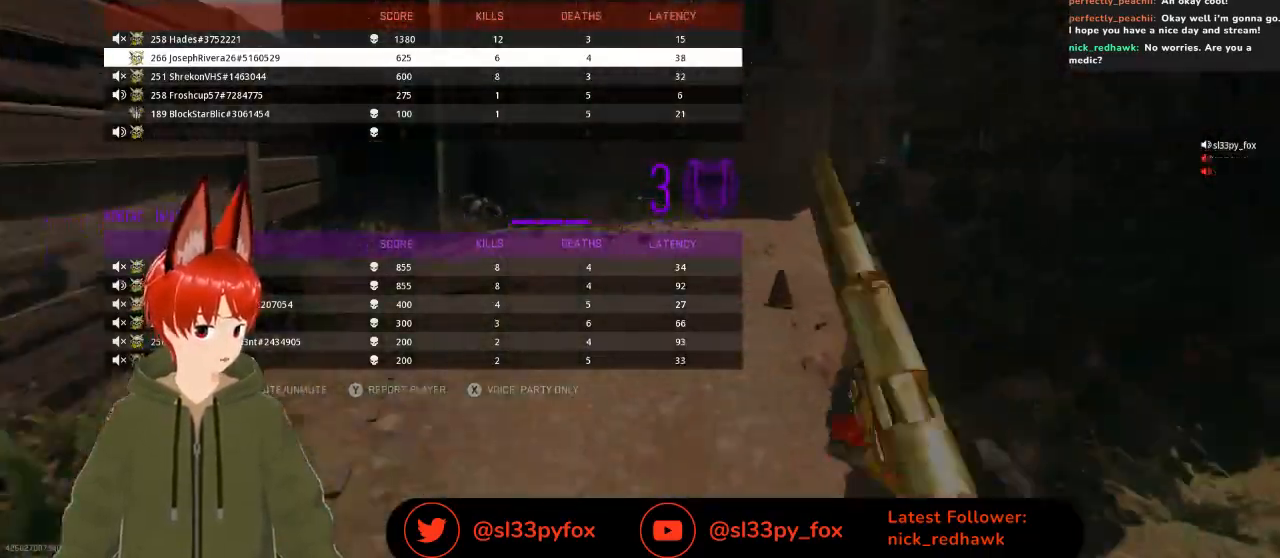
{"buttons": [], "left_stick": "center", "right_stick": "center", "events": [[67, "SELECT", "down"], [200, "SELECT", "up"], [367, "SELECT", "down"], [500, "SELECT", "up"]]}
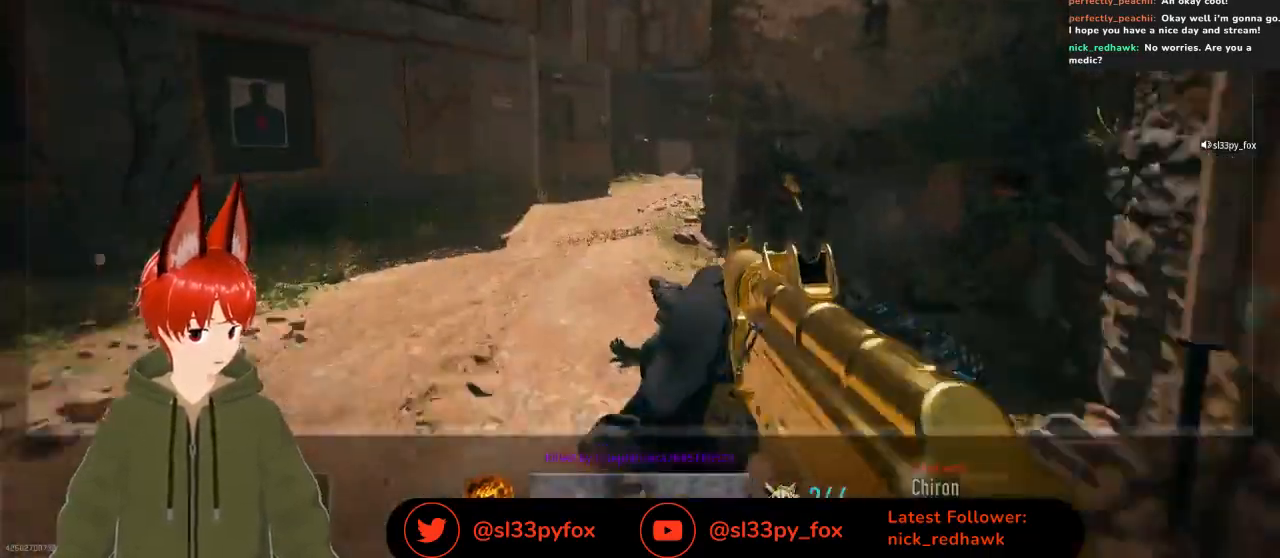
{"buttons": [], "left_stick": "center", "right_stick": "center", "events": []}
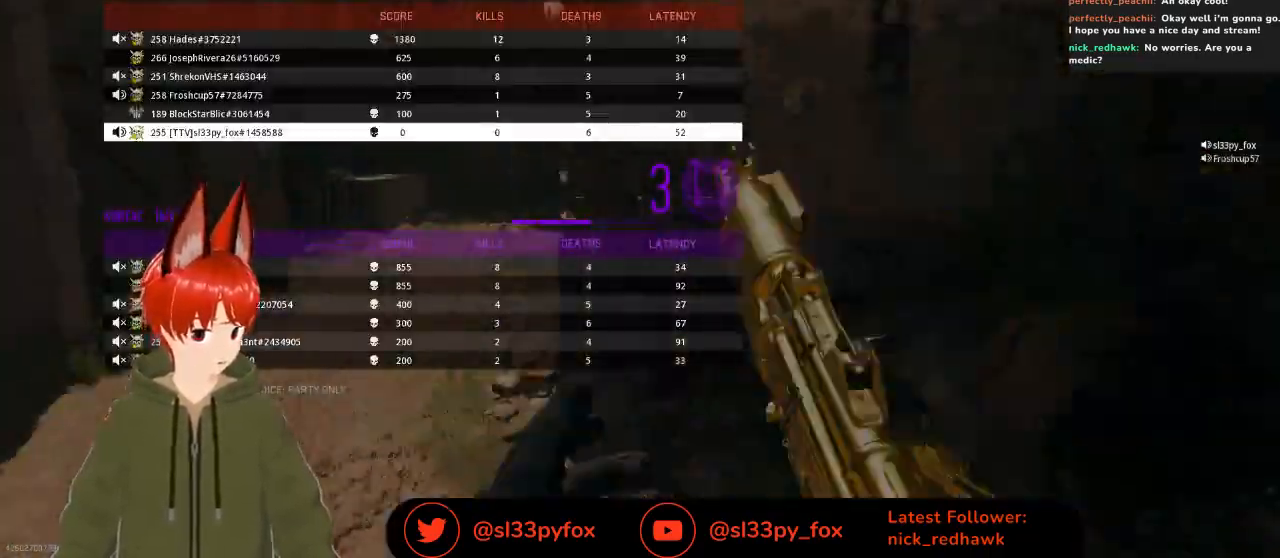
{"buttons": [], "left_stick": "center", "right_stick": "center", "events": []}
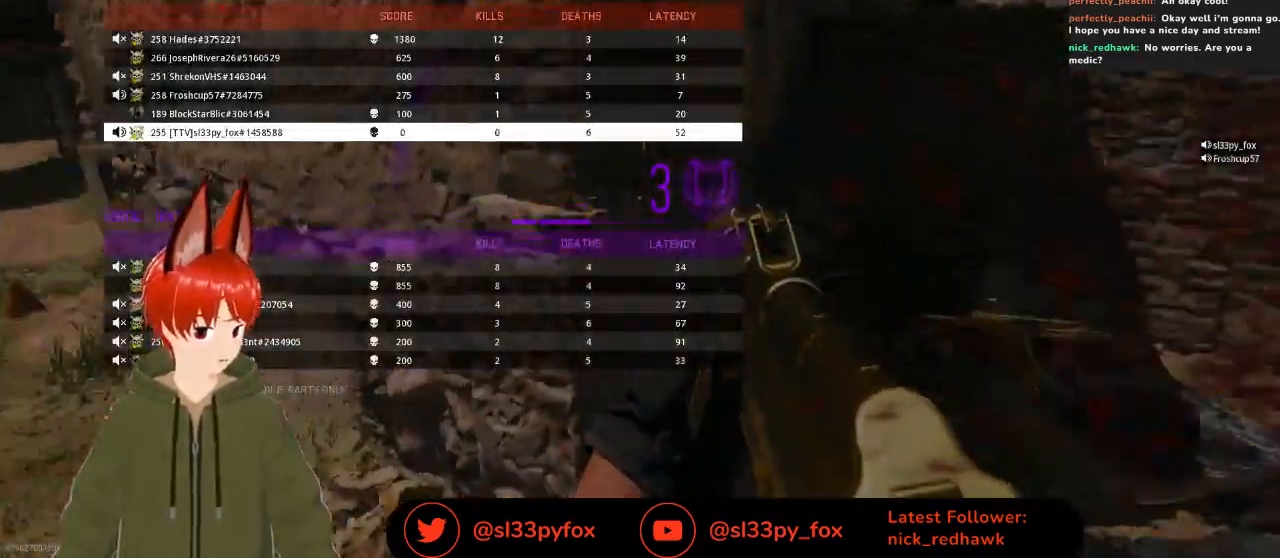
{"buttons": [], "left_stick": "center", "right_stick": "center", "events": []}
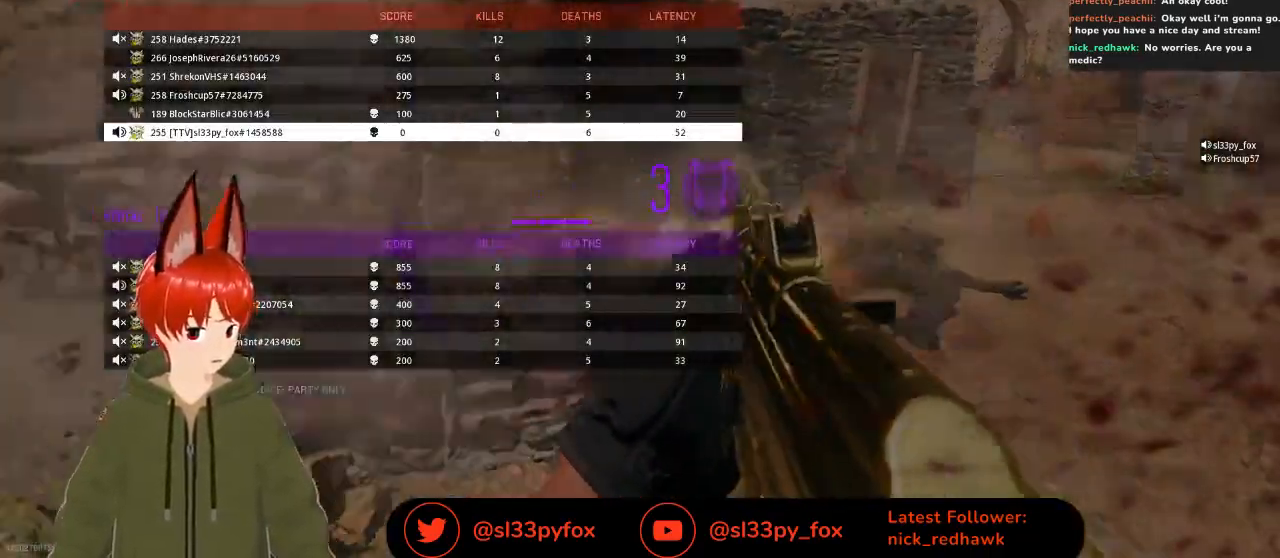
{"buttons": [], "left_stick": "center", "right_stick": "center", "events": []}
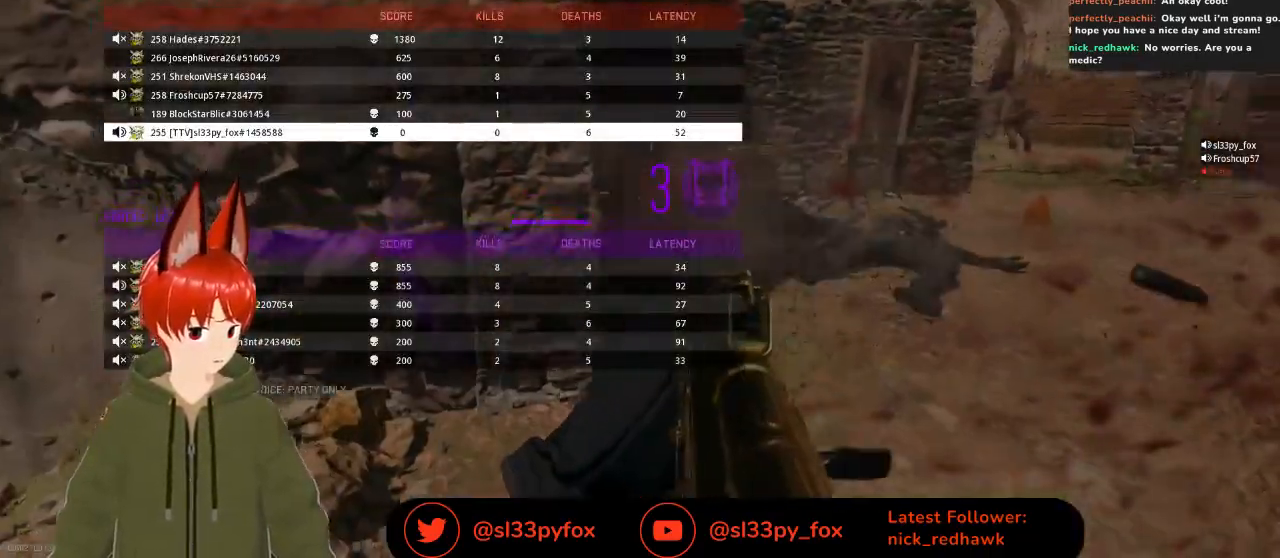
{"buttons": ["SELECT"], "left_stick": "center", "right_stick": "center", "events": [[400, "SELECT", "down"]]}
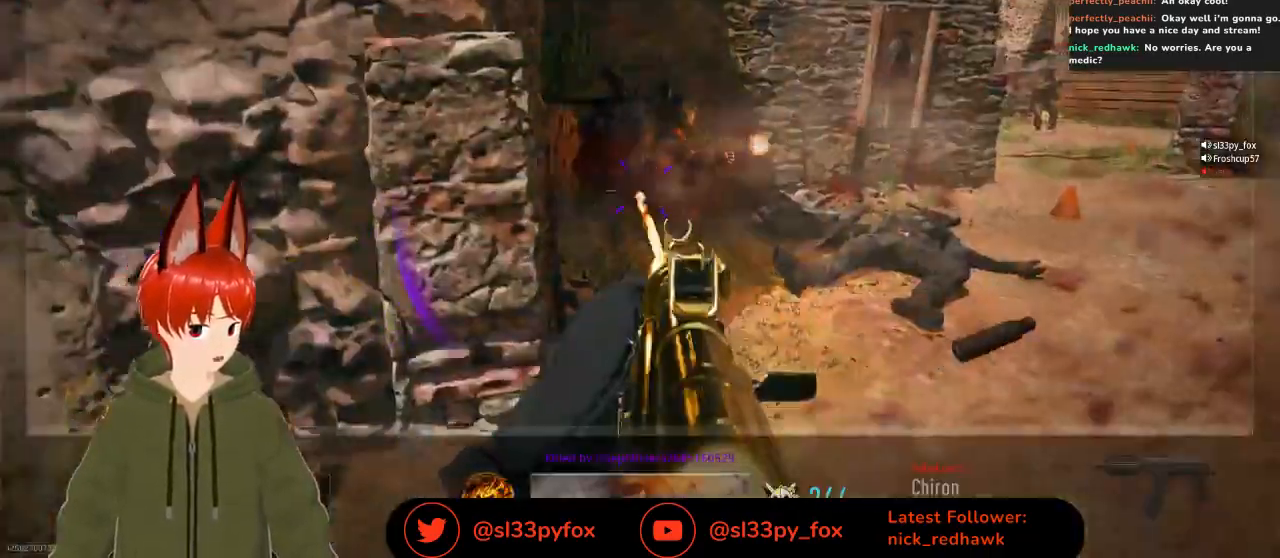
{"buttons": [], "left_stick": "center", "right_stick": "center", "events": [[33, "SELECT", "up"]]}